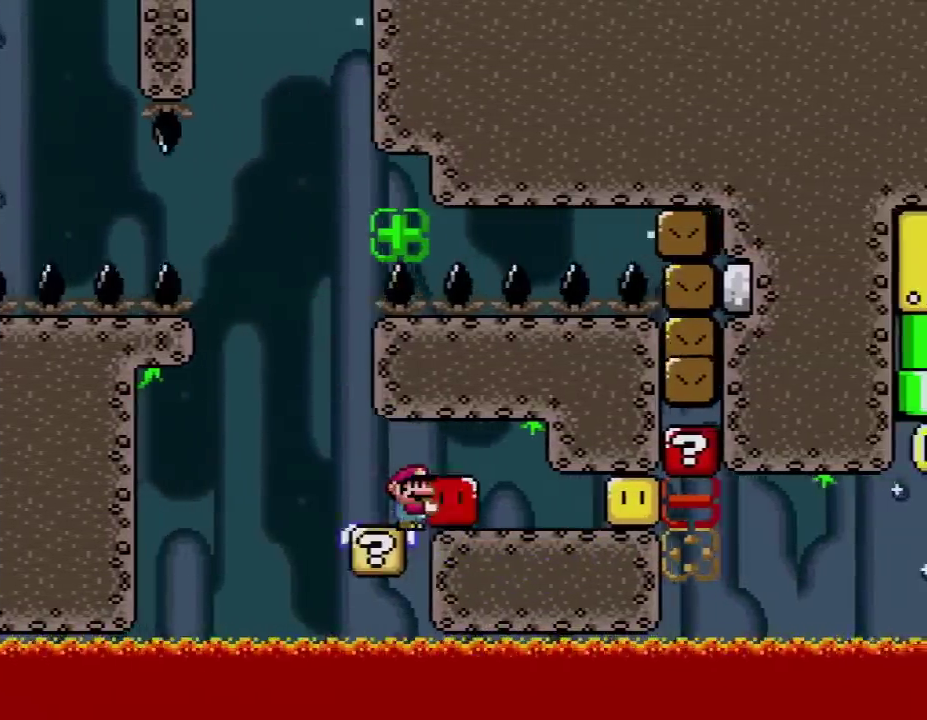
Gameplay with a controller (Nintendo layout); each line is a JSON object with the inputs held at the frame after it. "events" lists button and stick changes between this image and that frame as [ms after this image, input, new state], when the widget could be followed in between. Not read: L3 R3.
{"buttons": ["Y", "DPAD_RIGHT"], "events": [[200, "B", "up"], [233, "Y", "up"], [350, "Y", "down"]]}
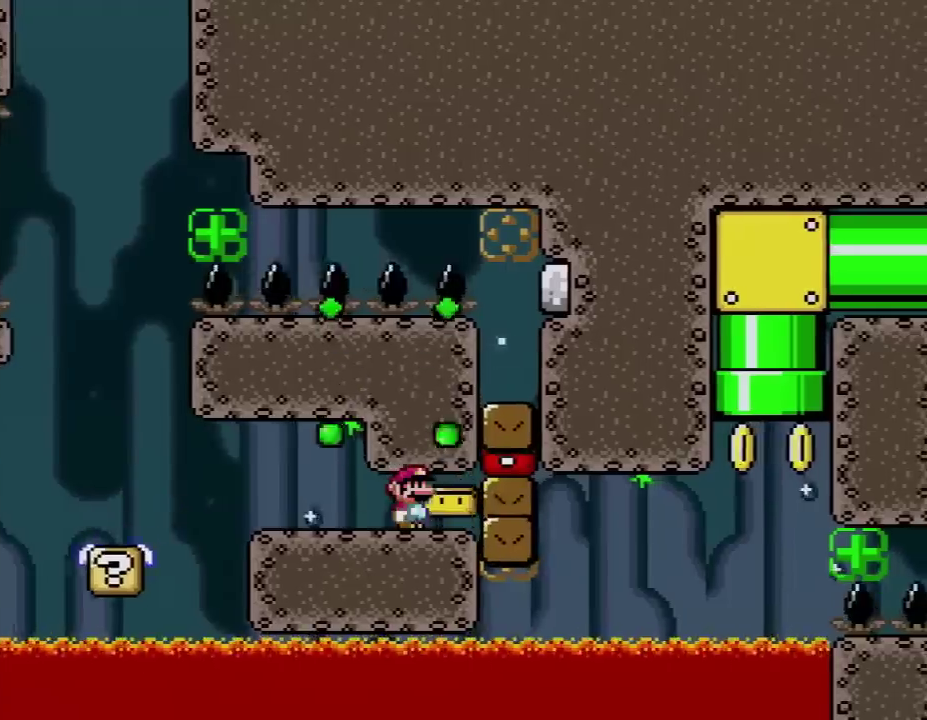
{"buttons": ["Y", "DPAD_RIGHT"], "events": []}
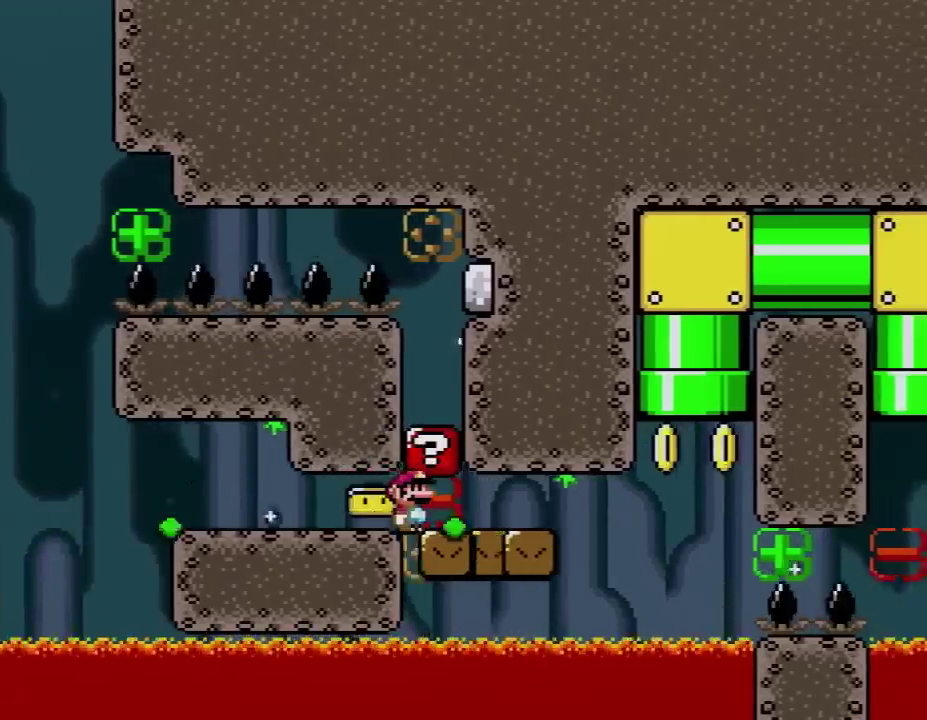
{"buttons": ["Y", "DPAD_LEFT"], "events": [[450, "DPAD_LEFT", "down"], [450, "DPAD_RIGHT", "up"]]}
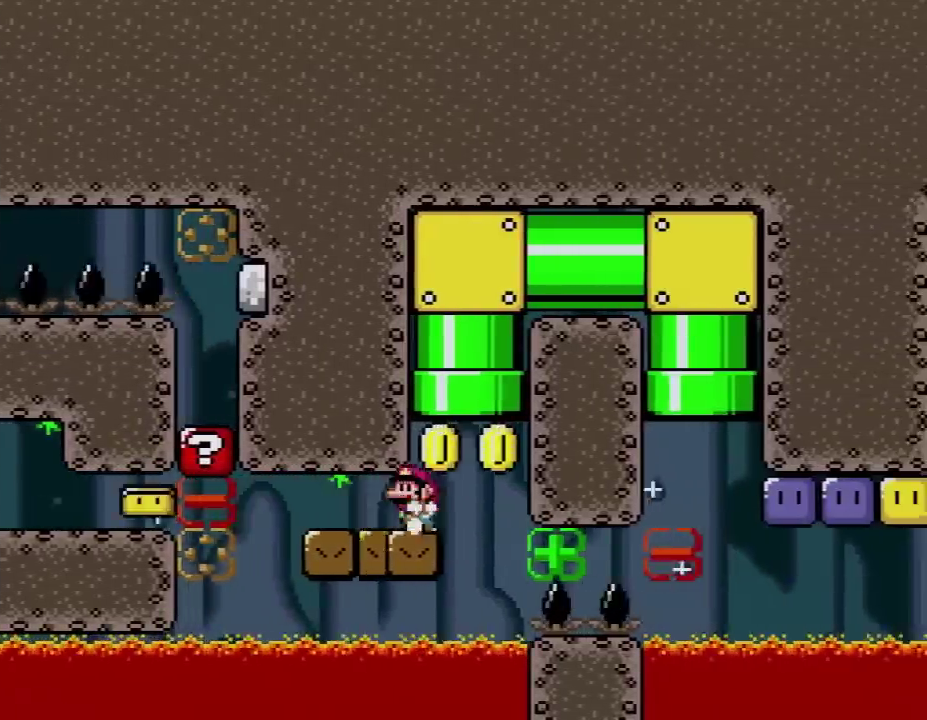
{"buttons": ["Y"], "events": [[50, "DPAD_LEFT", "up"], [50, "DPAD_RIGHT", "down"], [83, "DPAD_UP", "down"], [100, "B", "down"], [133, "DPAD_RIGHT", "up"], [200, "DPAD_LEFT", "down"], [367, "DPAD_LEFT", "up"], [383, "DPAD_UP", "up"], [417, "B", "up"]]}
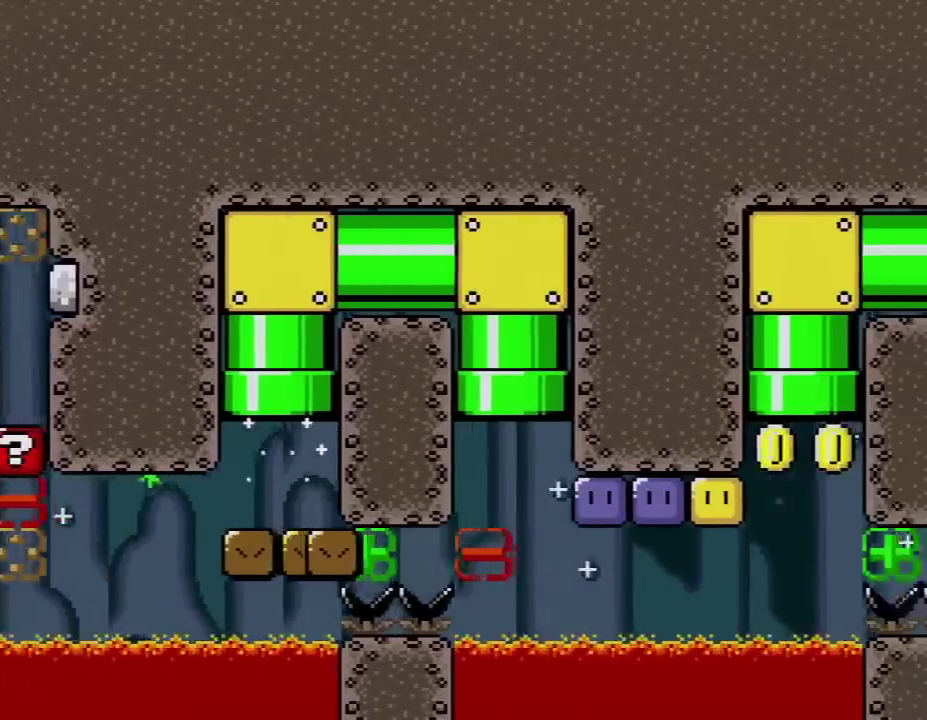
{"buttons": ["Y"], "events": []}
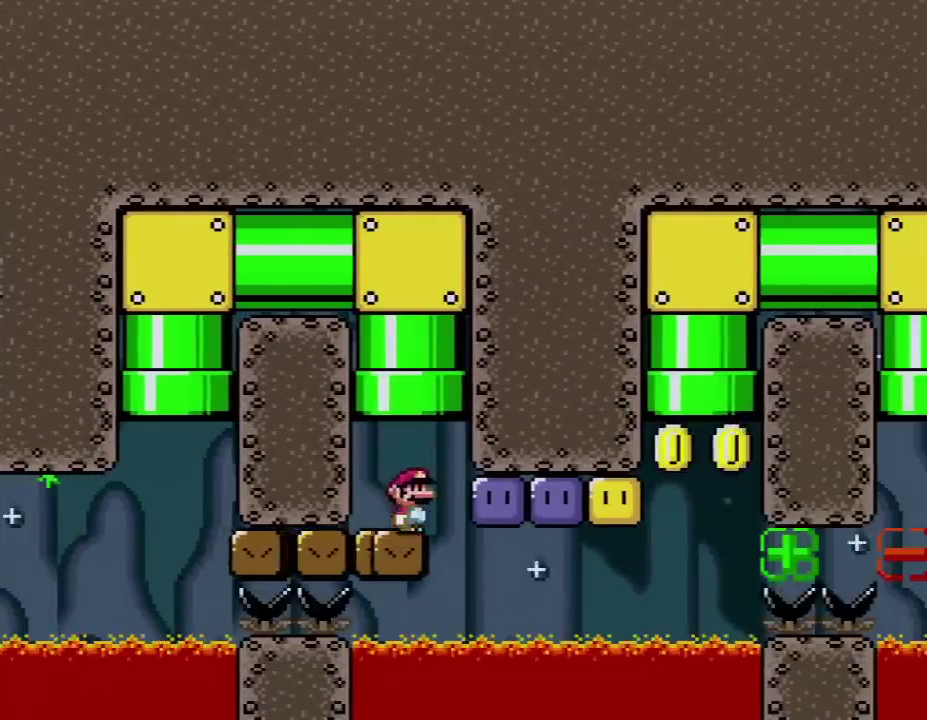
{"buttons": ["DPAD_RIGHT"], "events": [[17, "DPAD_RIGHT", "down"], [267, "Y", "up"], [350, "Y", "down"], [450, "Y", "up"]]}
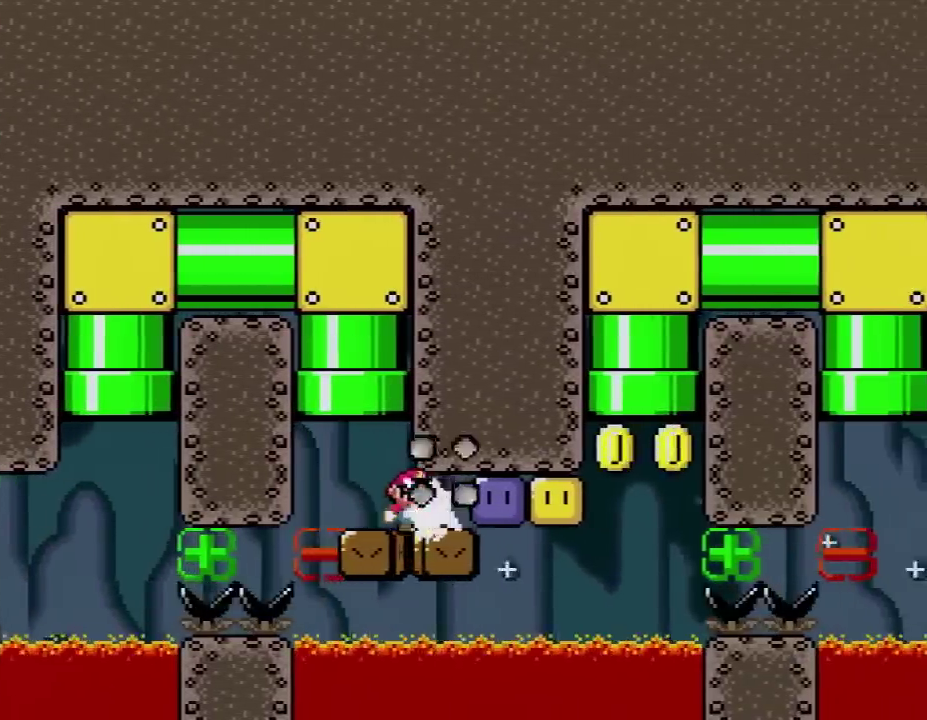
{"buttons": ["Y", "DPAD_RIGHT"], "events": [[50, "Y", "down"], [167, "Y", "up"], [233, "Y", "down"], [350, "Y", "up"], [417, "Y", "down"]]}
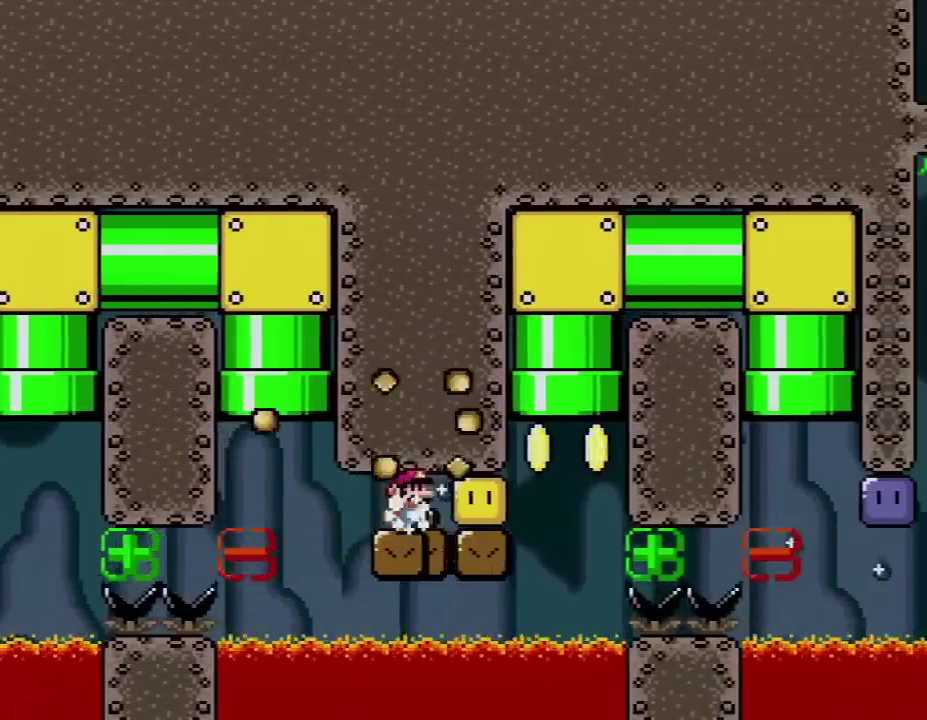
{"buttons": ["B", "Y", "DPAD_UP"], "events": [[267, "DPAD_UP", "down"], [300, "B", "down"], [300, "DPAD_LEFT", "down"], [300, "DPAD_RIGHT", "up"], [450, "DPAD_LEFT", "up"]]}
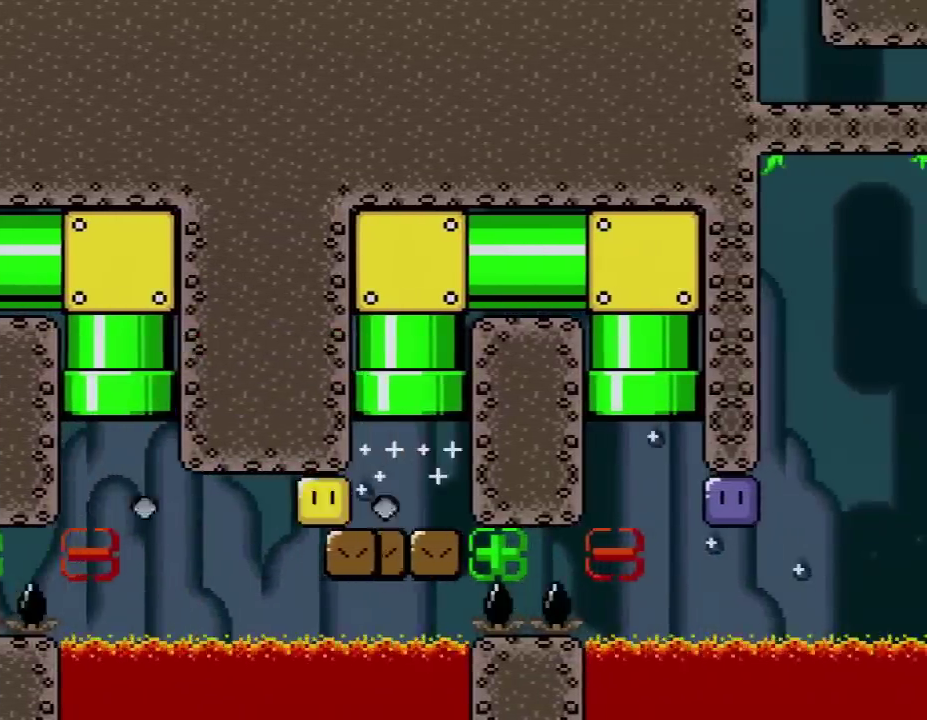
{"buttons": ["Y"], "events": [[17, "DPAD_UP", "up"], [150, "B", "up"]]}
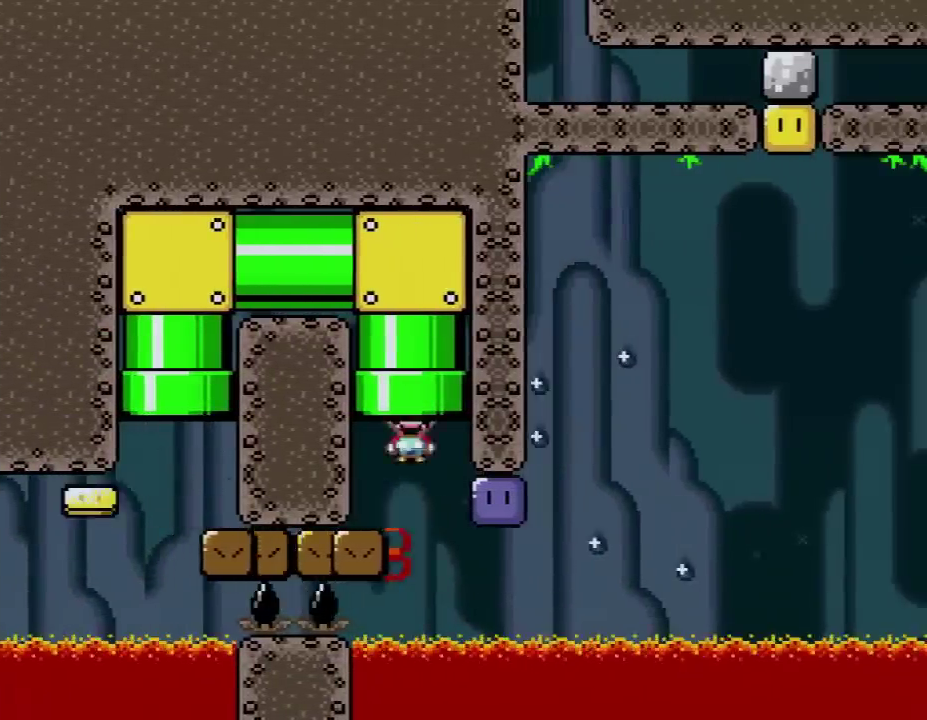
{"buttons": ["DPAD_RIGHT"], "events": [[200, "DPAD_RIGHT", "down"], [350, "Y", "up"]]}
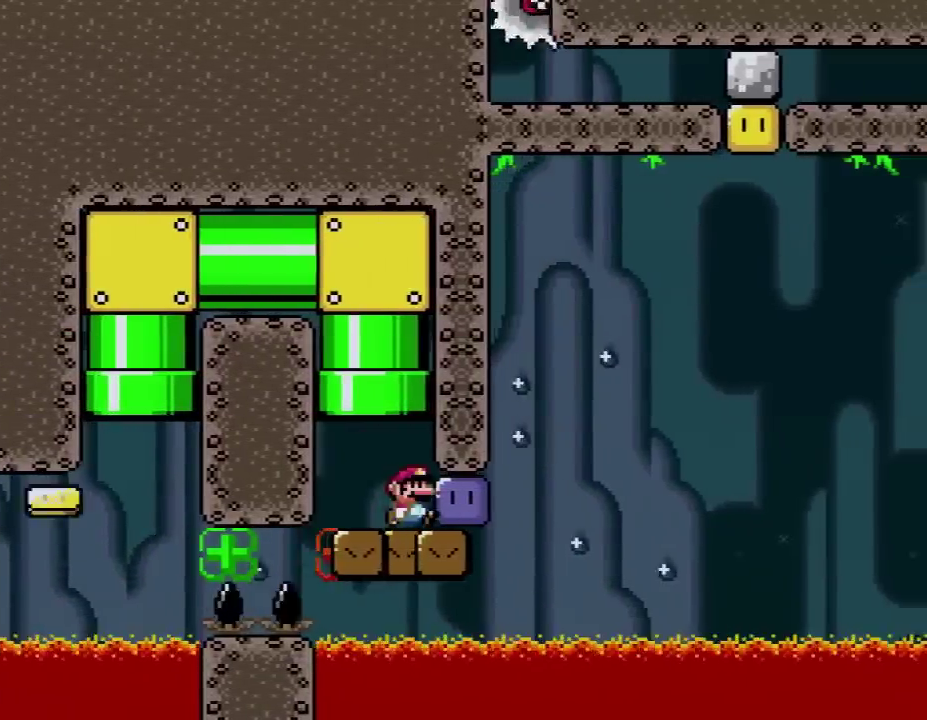
{"buttons": ["Y", "DPAD_LEFT"], "events": [[50, "Y", "down"], [417, "DPAD_LEFT", "down"], [417, "DPAD_RIGHT", "up"]]}
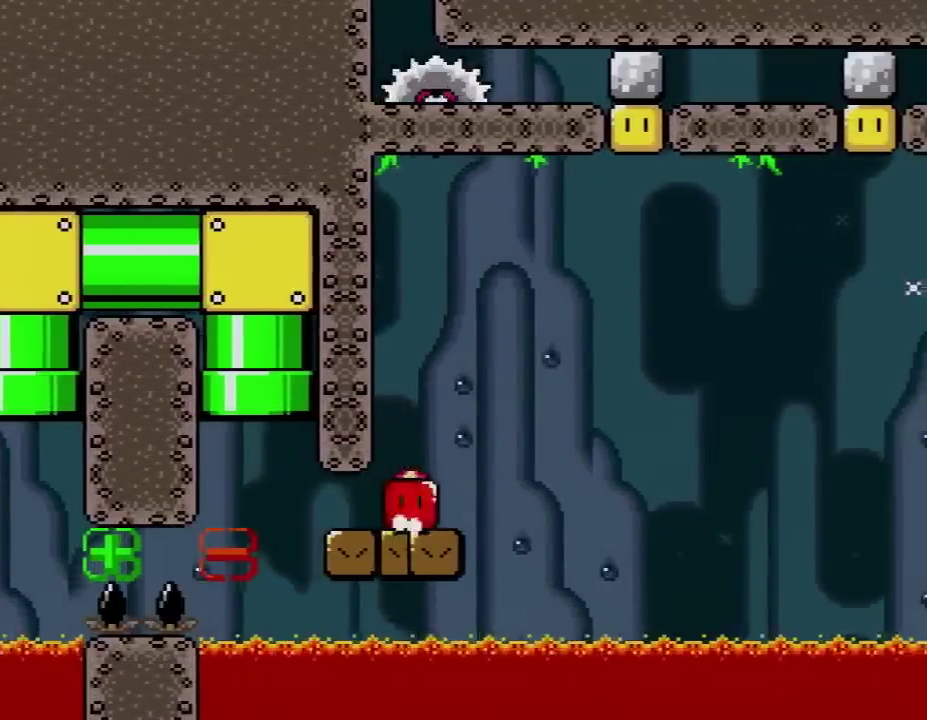
{"buttons": ["B", "Y", "DPAD_UP", "DPAD_RIGHT"], "events": [[50, "DPAD_LEFT", "up"], [50, "DPAD_RIGHT", "down"], [267, "DPAD_UP", "down"], [300, "B", "down"]]}
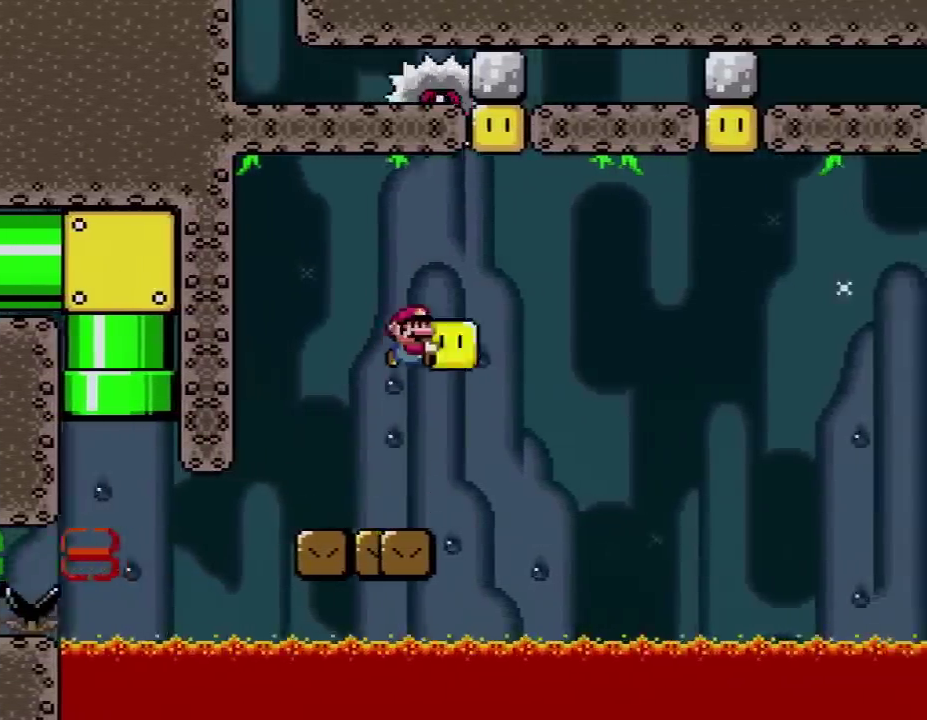
{"buttons": ["Y"], "events": [[83, "Y", "up"], [233, "DPAD_RIGHT", "up"], [233, "Y", "down"], [267, "DPAD_LEFT", "down"], [300, "DPAD_UP", "up"], [450, "DPAD_LEFT", "up"], [483, "B", "up"]]}
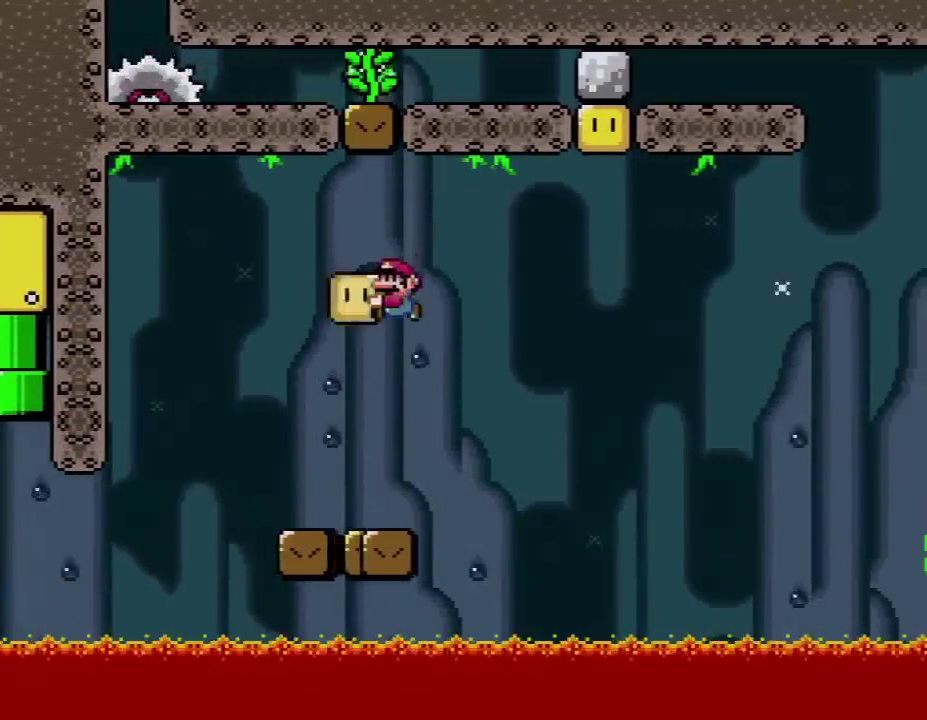
{"buttons": ["B", "Y", "DPAD_UP", "DPAD_RIGHT"], "events": [[50, "DPAD_RIGHT", "down"], [200, "DPAD_UP", "down"], [333, "B", "down"]]}
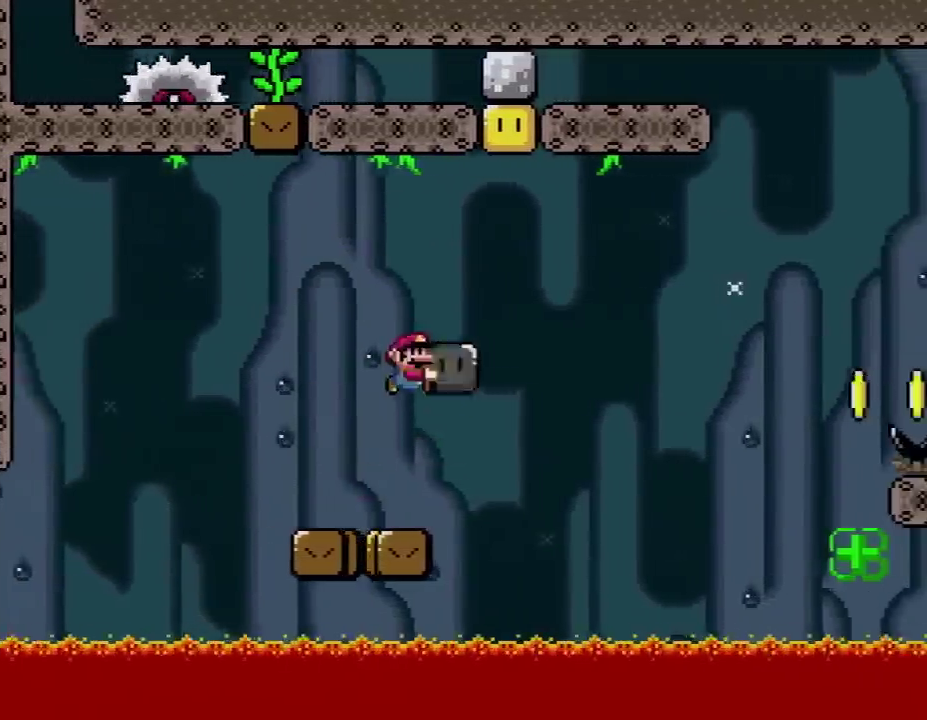
{"buttons": ["Y"], "events": [[83, "Y", "up"], [267, "Y", "down"], [300, "DPAD_LEFT", "down"], [300, "DPAD_RIGHT", "up"], [333, "DPAD_UP", "up"], [483, "B", "up"], [483, "DPAD_LEFT", "up"]]}
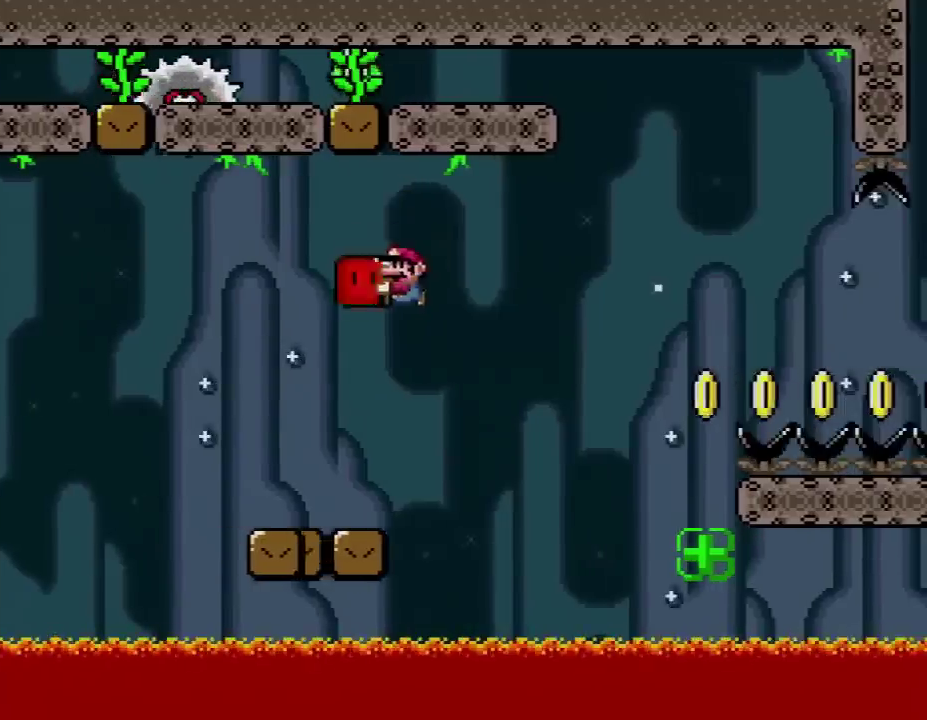
{"buttons": ["B", "Y", "DPAD_RIGHT"], "events": [[100, "DPAD_RIGHT", "down"], [333, "B", "down"]]}
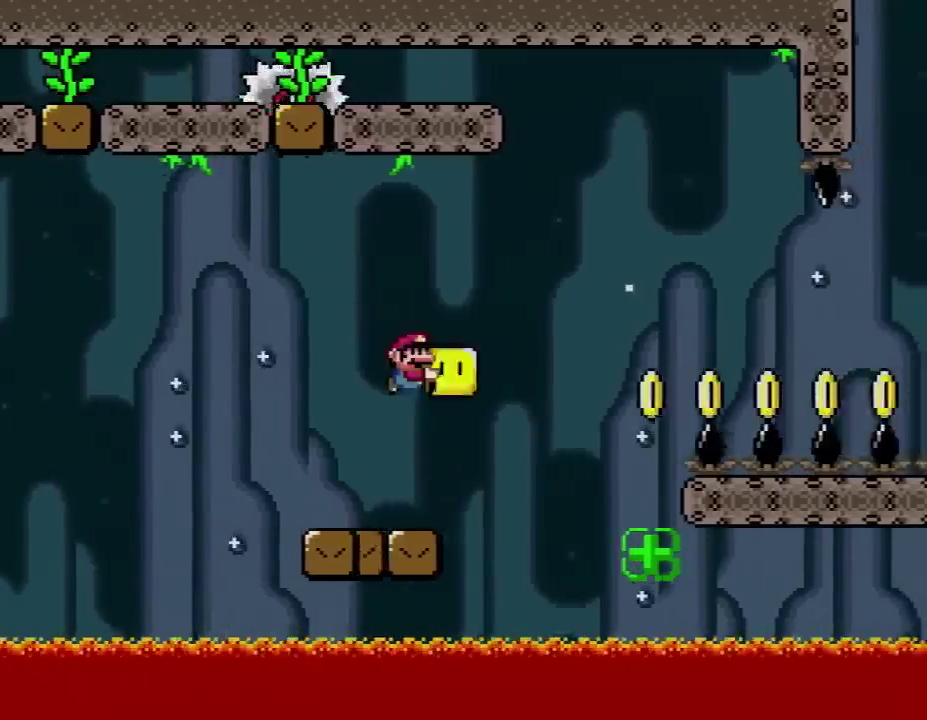
{"buttons": ["B", "Y", "DPAD_LEFT"], "events": [[167, "Y", "up"], [267, "DPAD_LEFT", "down"], [267, "DPAD_RIGHT", "up"], [300, "Y", "down"]]}
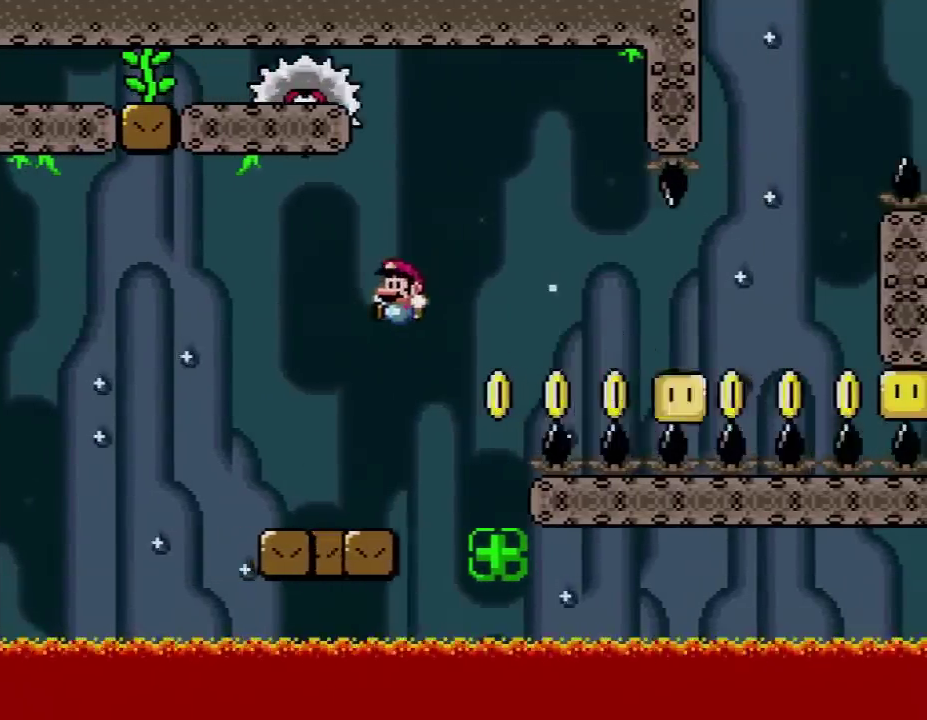
{"buttons": ["X", "DPAD_RIGHT"], "events": [[17, "B", "up"], [17, "DPAD_LEFT", "up"], [17, "X", "down"], [17, "Y", "up"], [83, "DPAD_RIGHT", "down"], [167, "DPAD_RIGHT", "up"], [417, "DPAD_RIGHT", "down"]]}
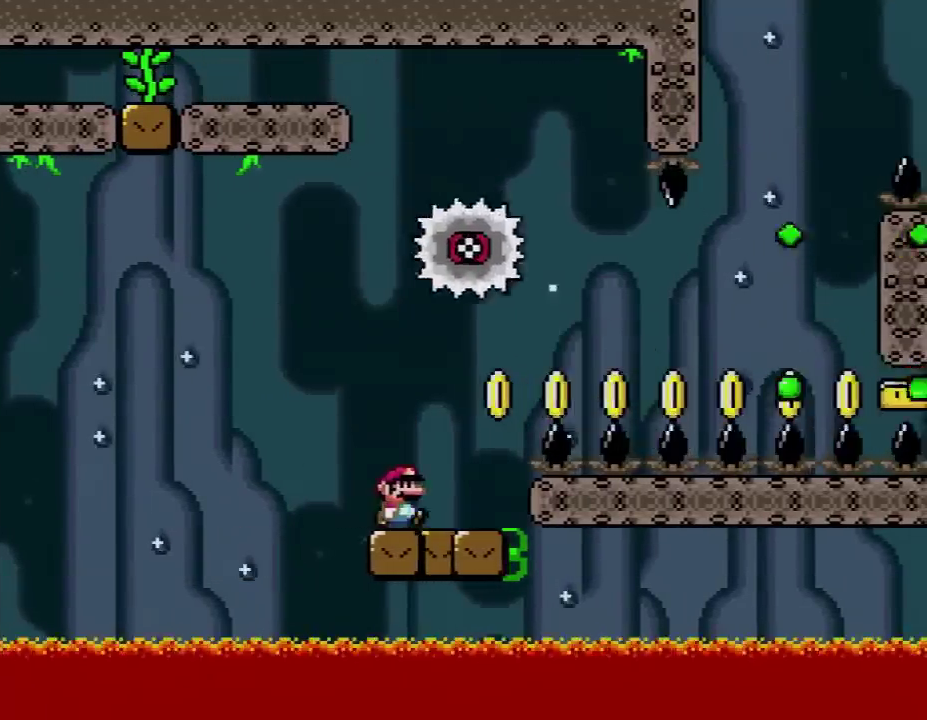
{"buttons": ["A", "X", "DPAD_RIGHT"], "events": [[133, "A", "down"]]}
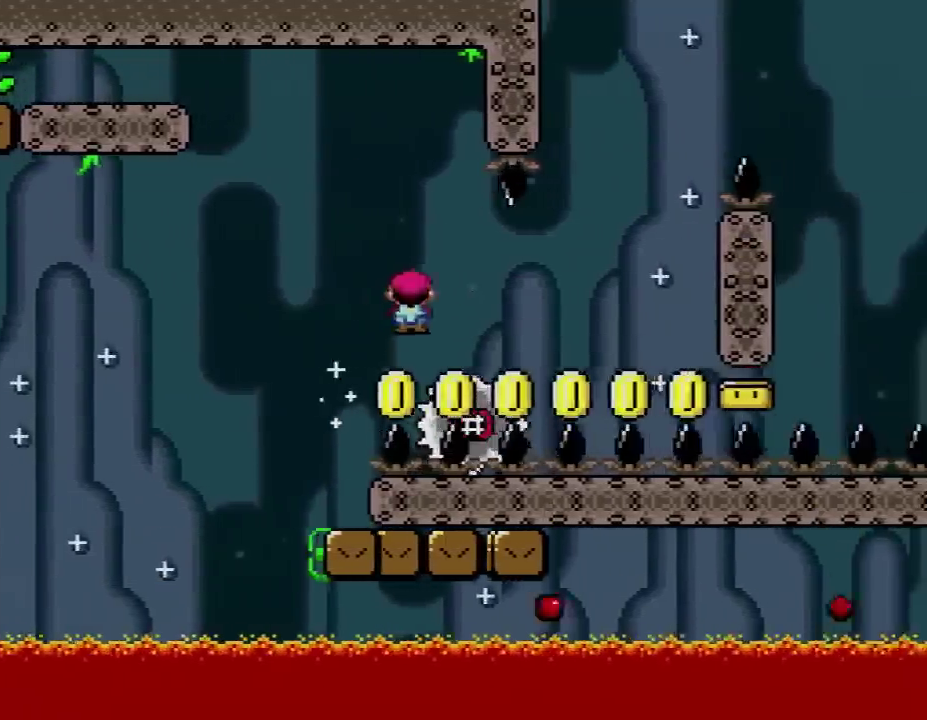
{"buttons": ["A", "X", "DPAD_RIGHT"], "events": [[333, "DPAD_LEFT", "down"], [333, "DPAD_RIGHT", "up"], [383, "DPAD_LEFT", "up"], [383, "DPAD_RIGHT", "down"]]}
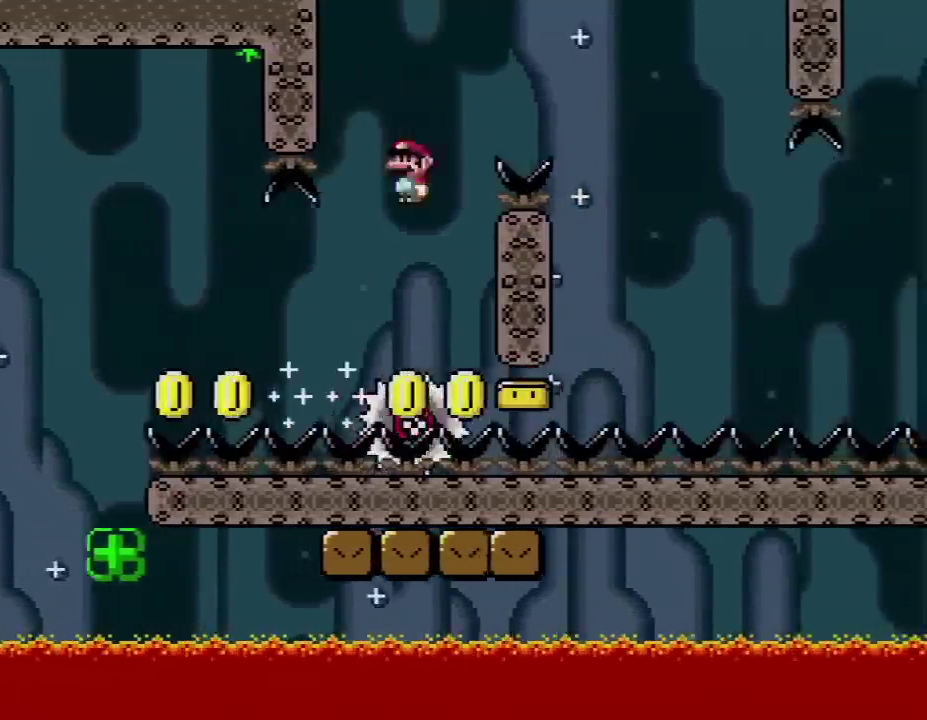
{"buttons": ["A", "X", "DPAD_LEFT"], "events": [[383, "DPAD_LEFT", "down"], [383, "DPAD_RIGHT", "up"]]}
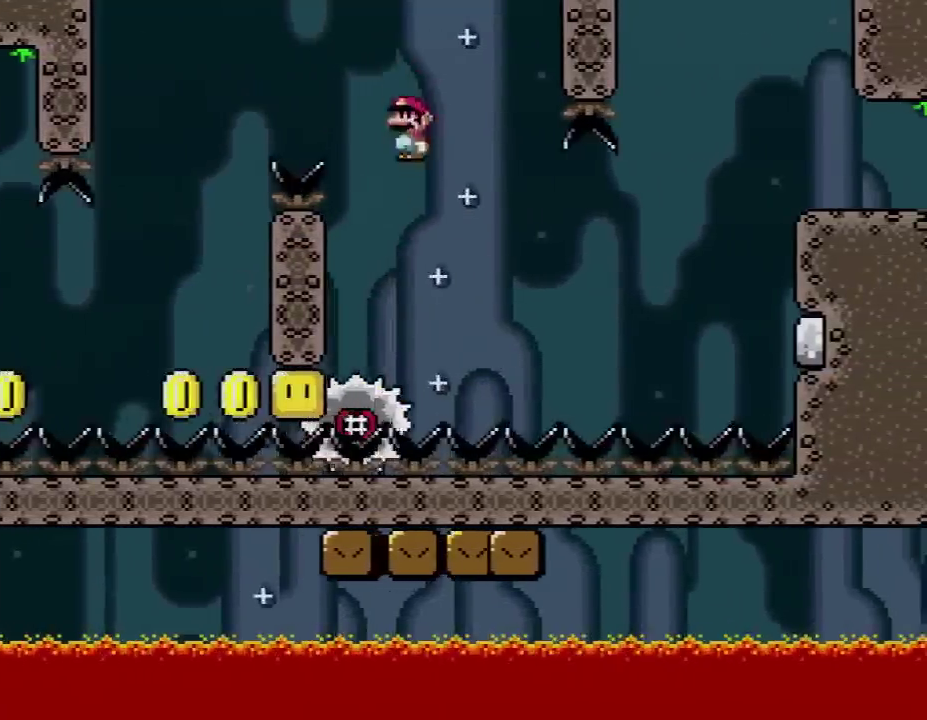
{"buttons": ["X"], "events": [[50, "A", "up"], [83, "DPAD_LEFT", "up"], [83, "DPAD_RIGHT", "down"], [383, "DPAD_RIGHT", "up"]]}
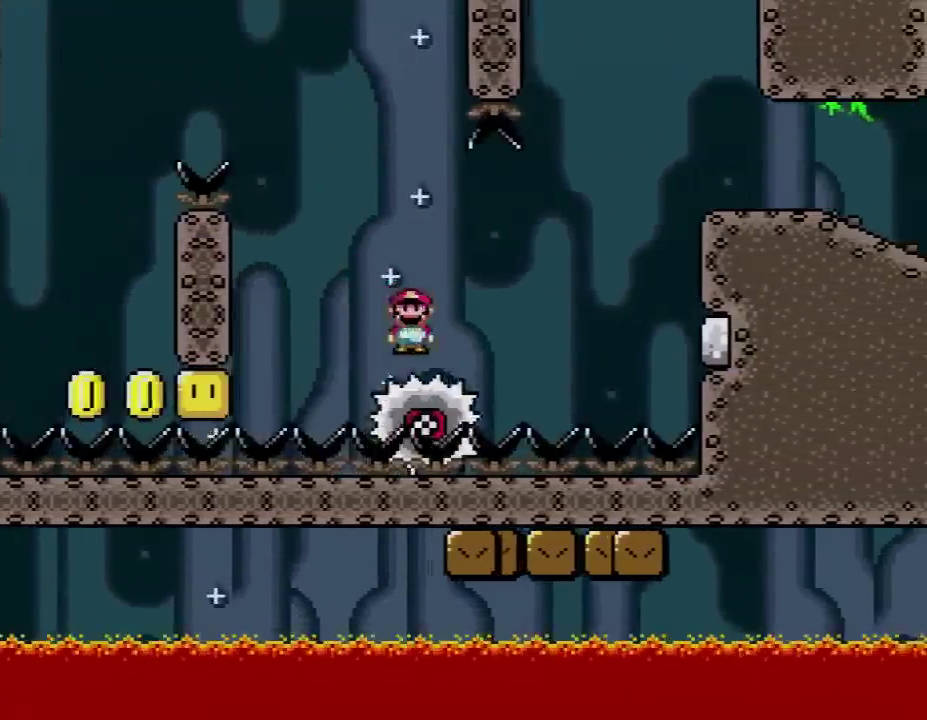
{"buttons": ["A", "X", "DPAD_RIGHT"], "events": [[300, "A", "down"], [350, "DPAD_RIGHT", "down"]]}
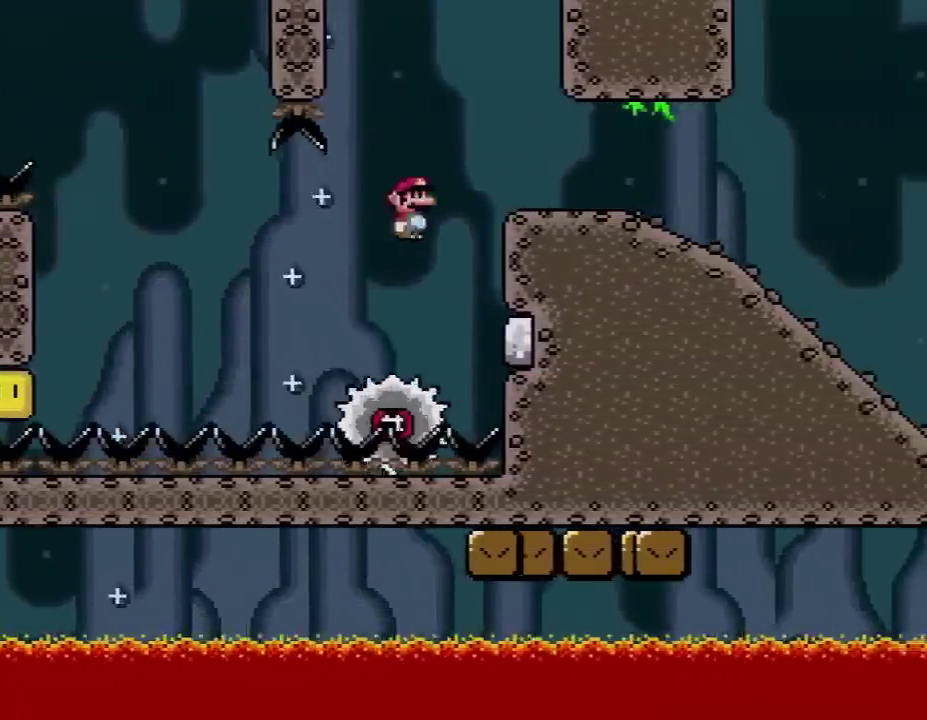
{"buttons": ["Y", "DPAD_DOWN"], "events": [[50, "A", "up"], [100, "X", "up"], [100, "Y", "down"], [417, "DPAD_DOWN", "down"], [417, "DPAD_RIGHT", "up"]]}
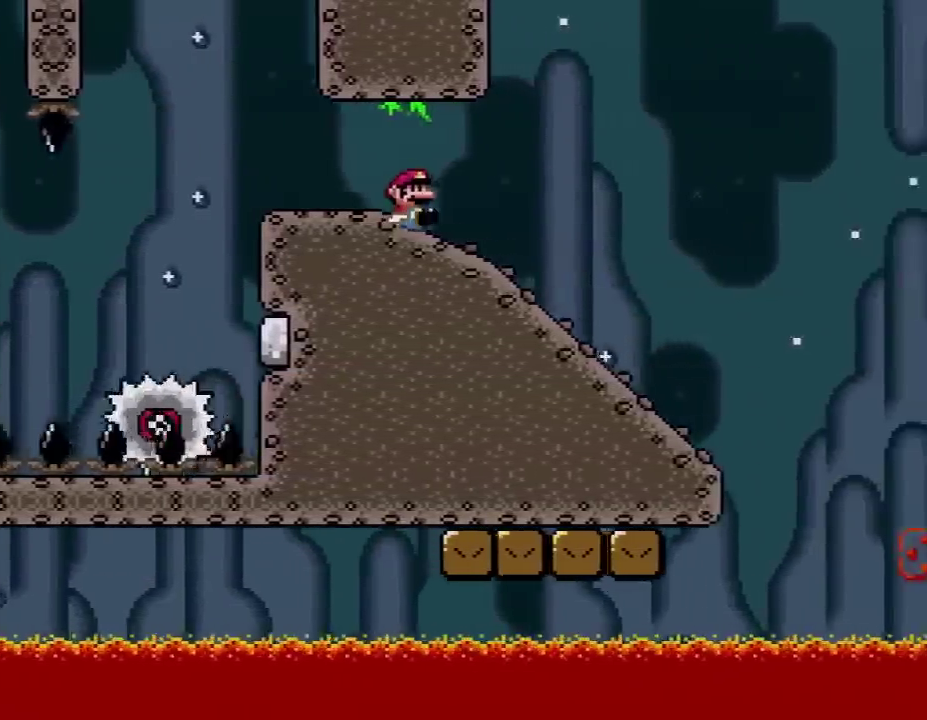
{"buttons": ["Y", "DPAD_DOWN"], "events": []}
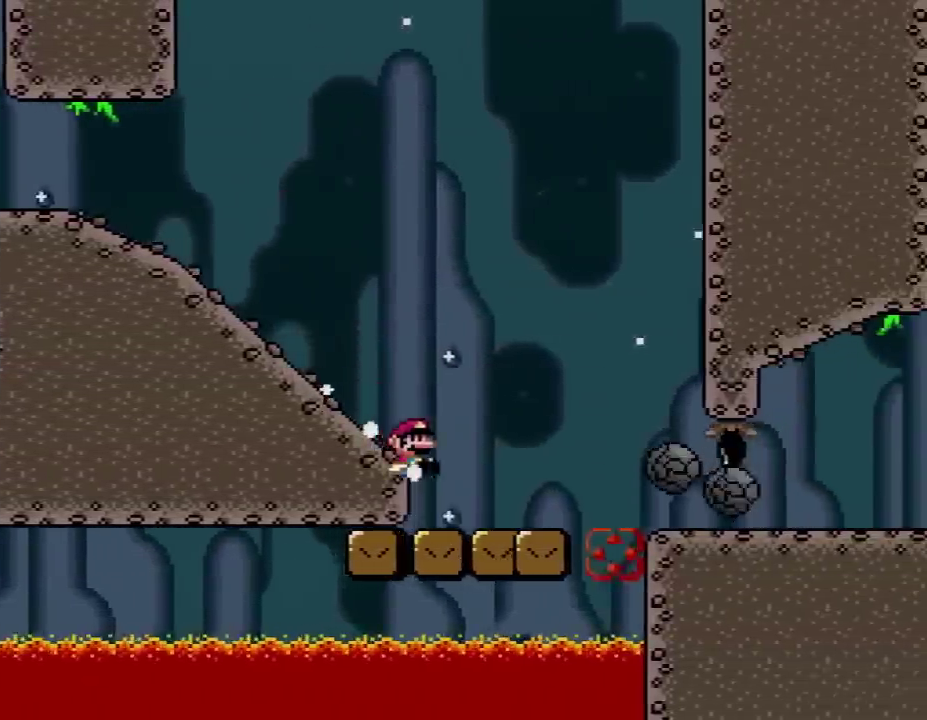
{"buttons": ["Y", "DPAD_DOWN"], "events": []}
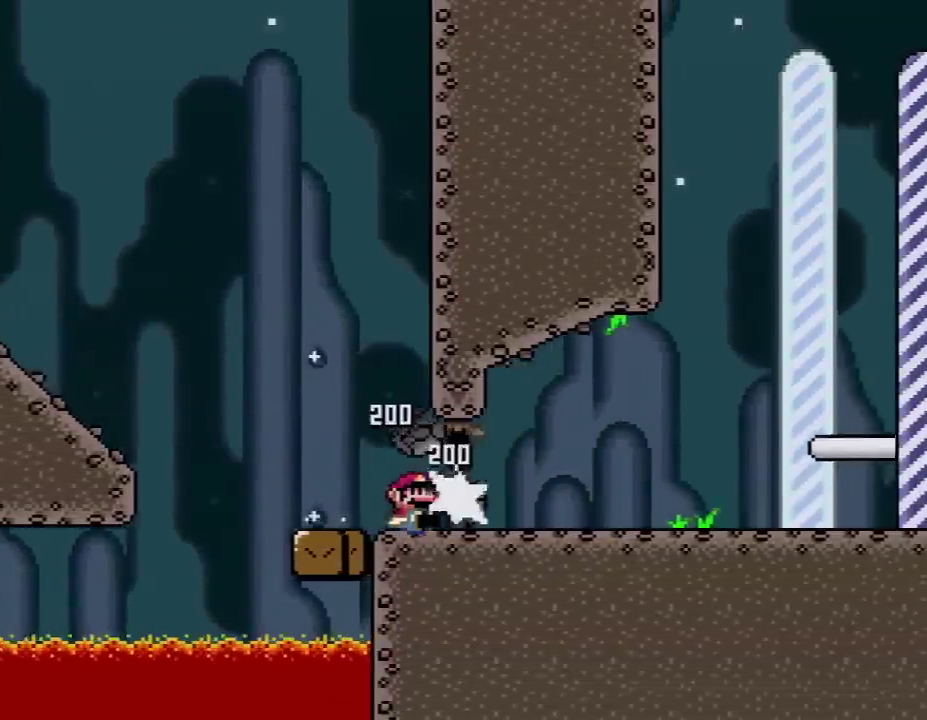
{"buttons": ["Y", "DPAD_RIGHT"], "events": [[267, "DPAD_RIGHT", "down"], [300, "DPAD_DOWN", "up"]]}
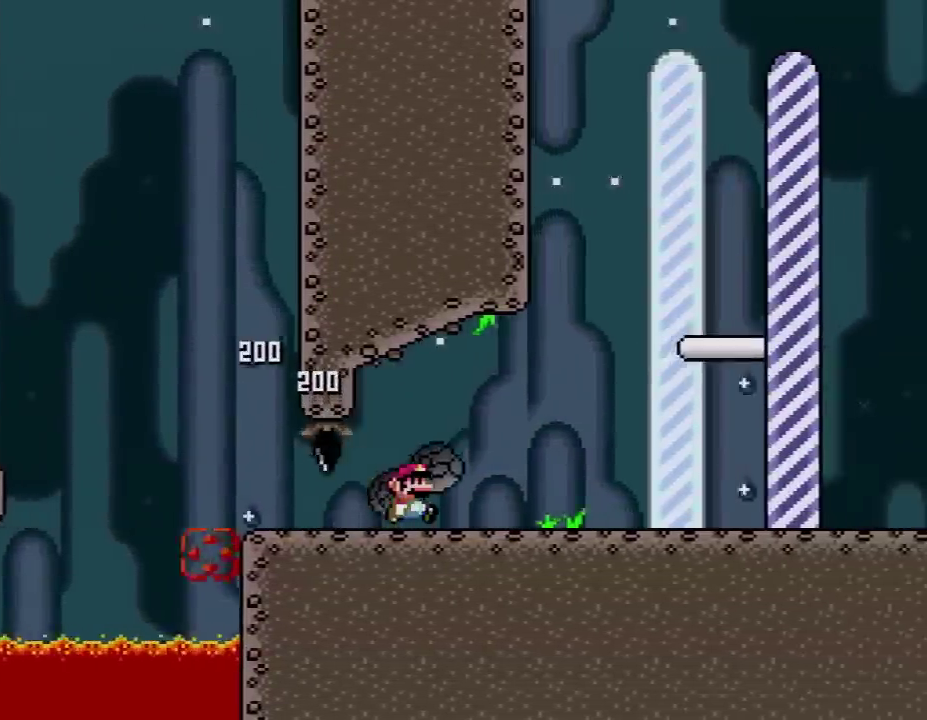
{"buttons": ["Y", "DPAD_RIGHT"], "events": []}
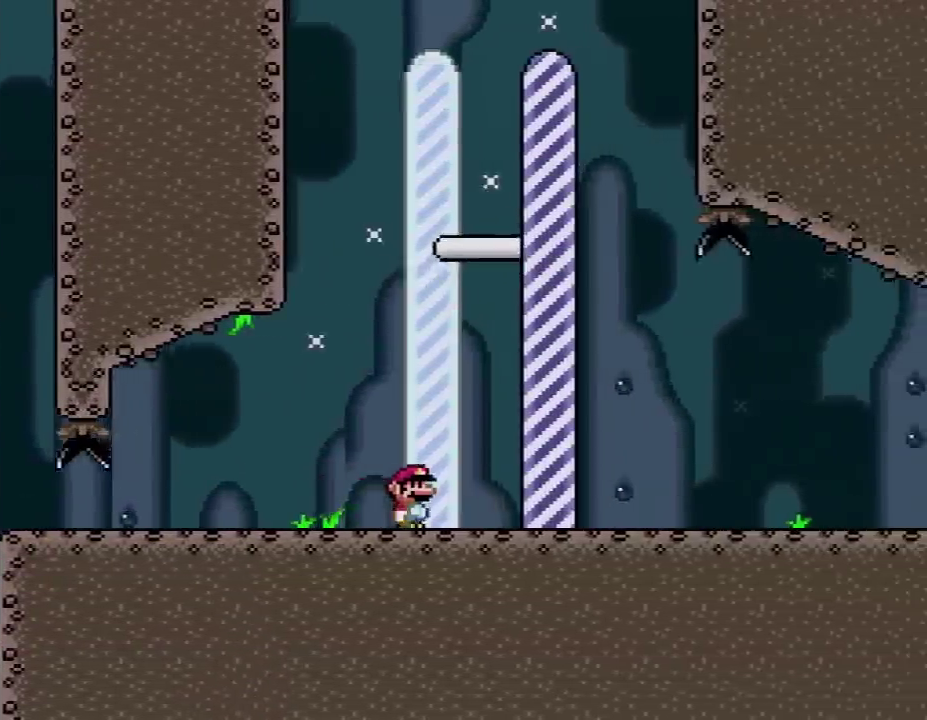
{"buttons": [], "events": [[267, "DPAD_RIGHT", "up"], [267, "Y", "up"]]}